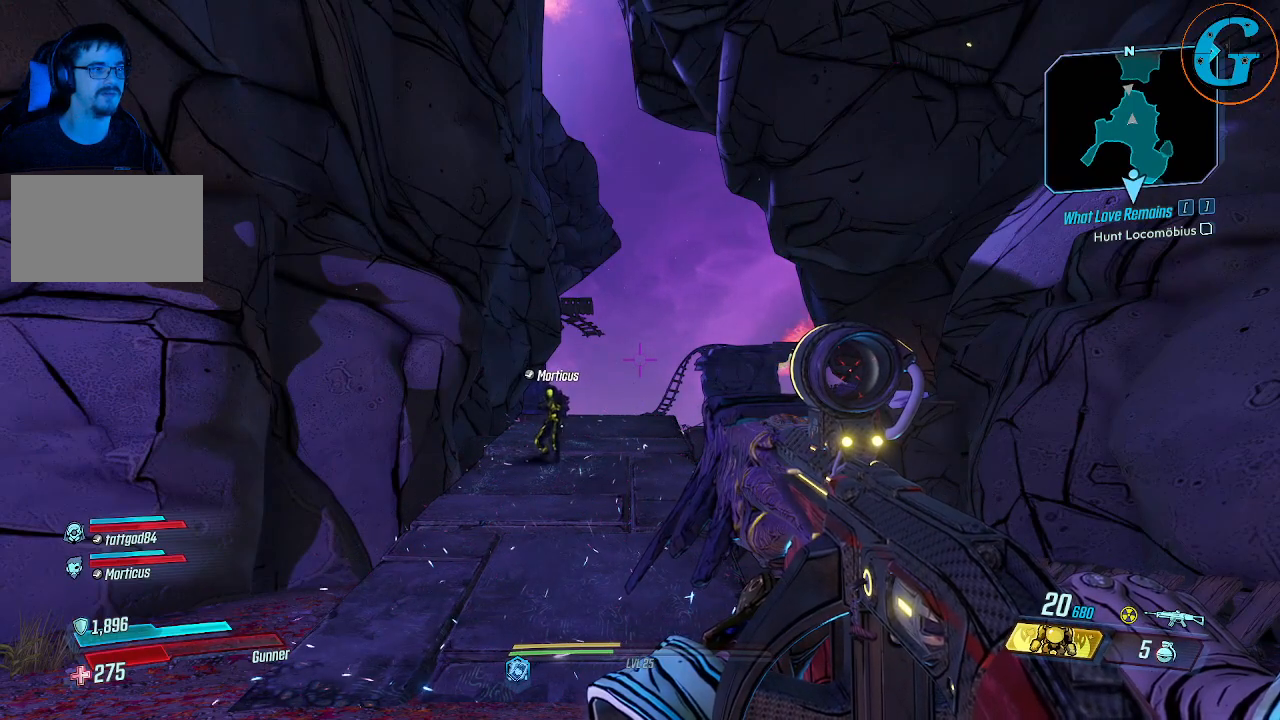
Gameplay with keyboard and mouse; each line is a JSON object with the keys and mouse buttons held at the frame after it. "events" lists presses ("down") and releases ("up") of "1", "2", "3", "4", "5", "a", "alt", "c", "caps_lock", "ctrl", "d", "e", "f", "g", "q", "r", "s", "shift", "space", "t", "tab", "v", "w", "x", "z" and "mouse_wheel" between this image and that frame as [ms after this image, input, new state], when the widget could be followed in between. "mouse_wheel" = the "wheel" button of the "mouse" list. No other keys are recorded. "wheel" means that the mouse wheel is clicked or scrolled. Not read: mouse_move.
{"keys": ["w"], "mouse": [], "events": [[450, "w", "down"]]}
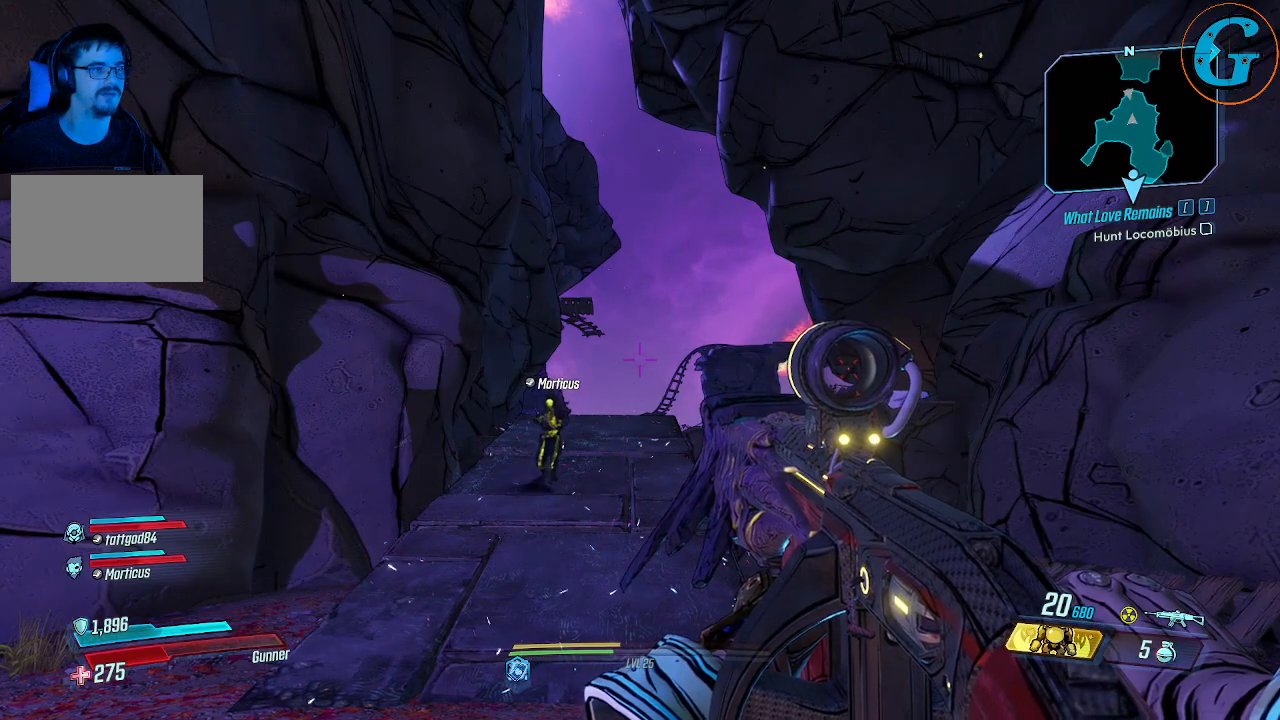
{"keys": ["w"], "mouse": [], "events": []}
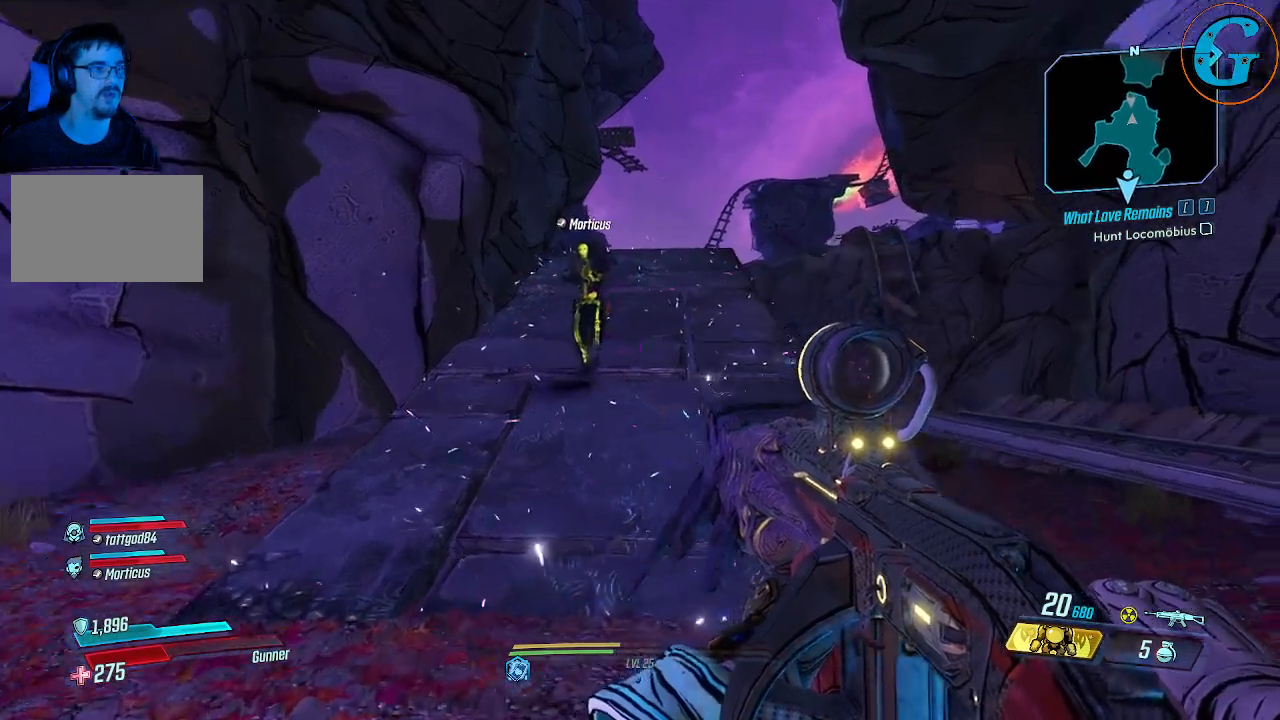
{"keys": ["w"], "mouse": [], "events": []}
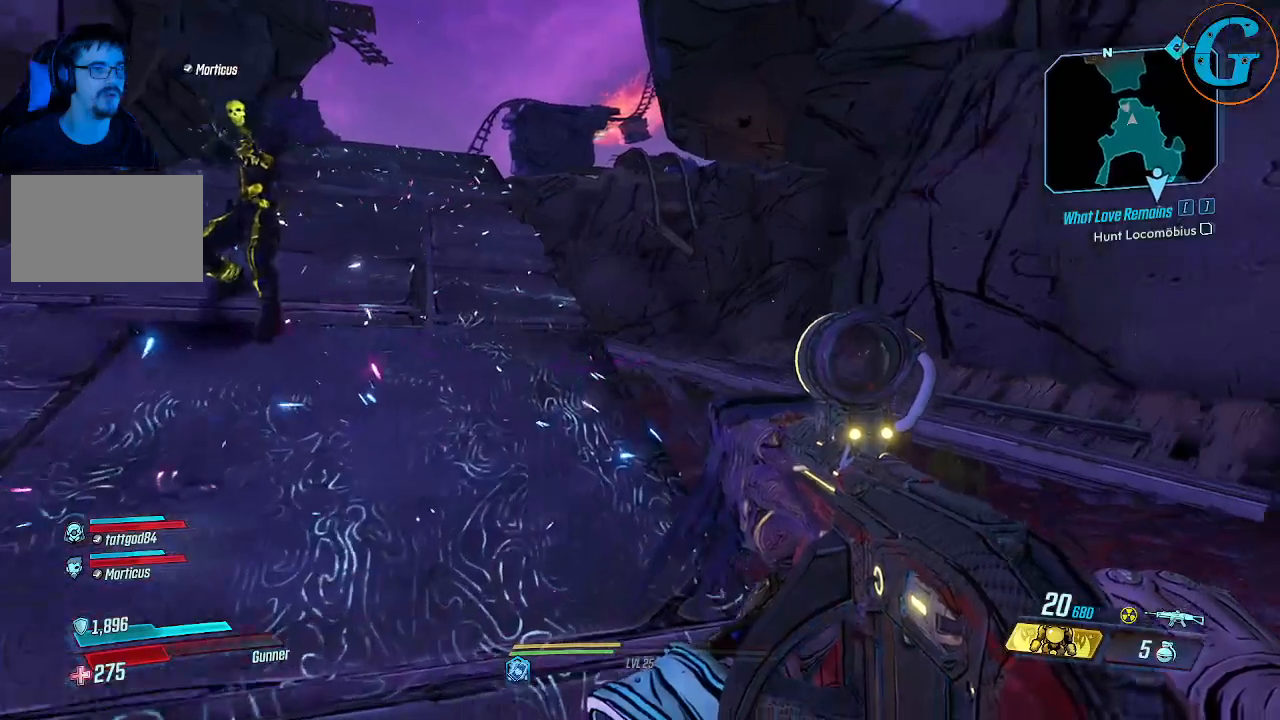
{"keys": ["w"], "mouse": [], "events": []}
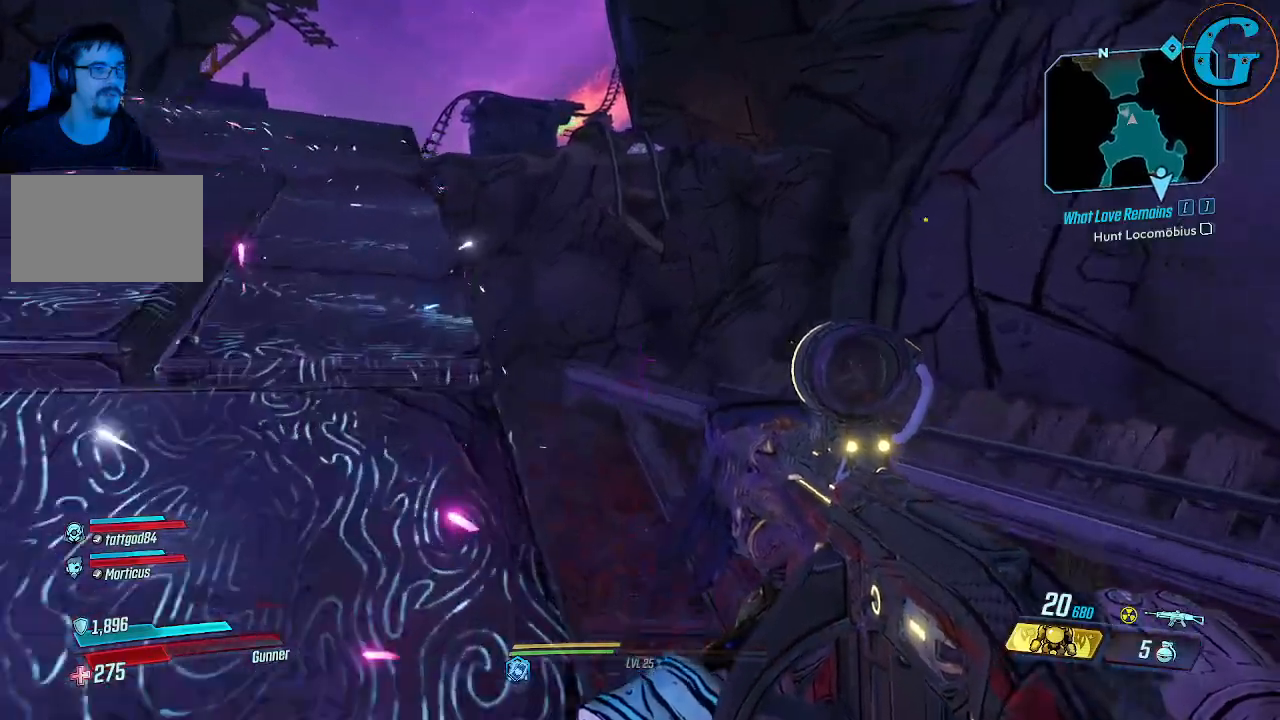
{"keys": ["w"], "mouse": [], "events": [[50, "a", "down"], [150, "a", "up"]]}
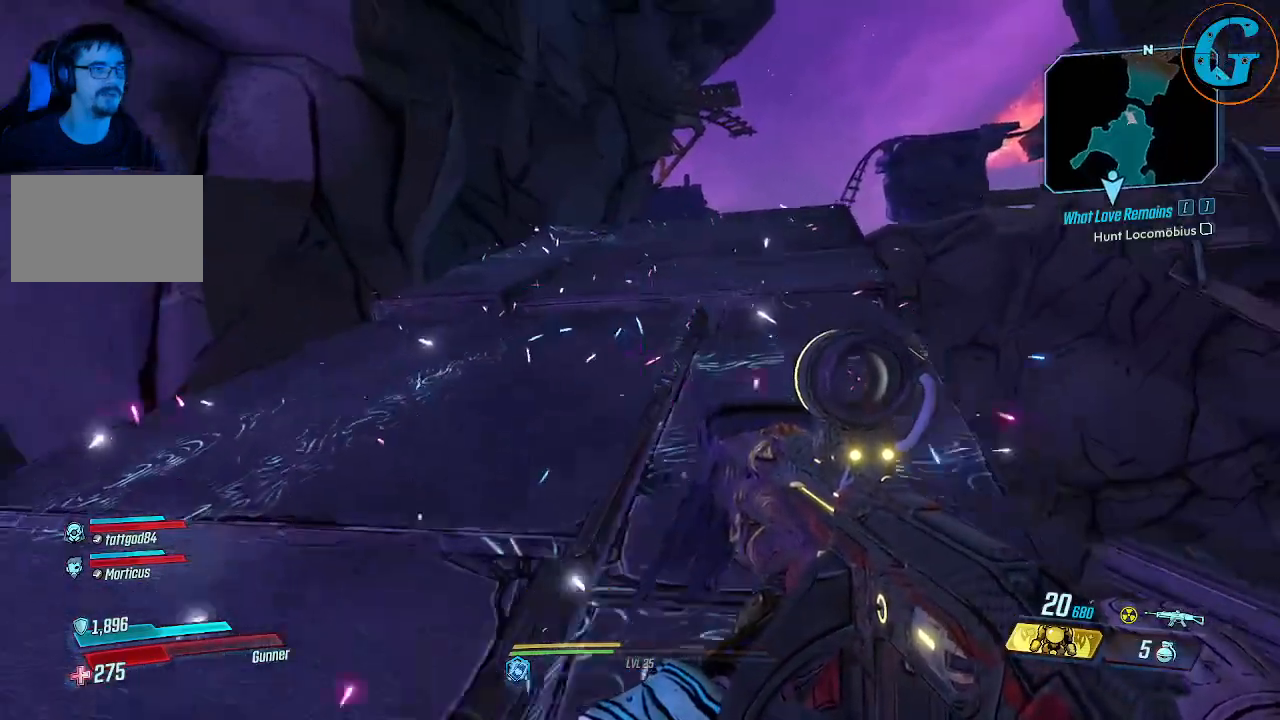
{"keys": ["shift", "w"], "mouse": [], "events": [[117, "shift", "down"]]}
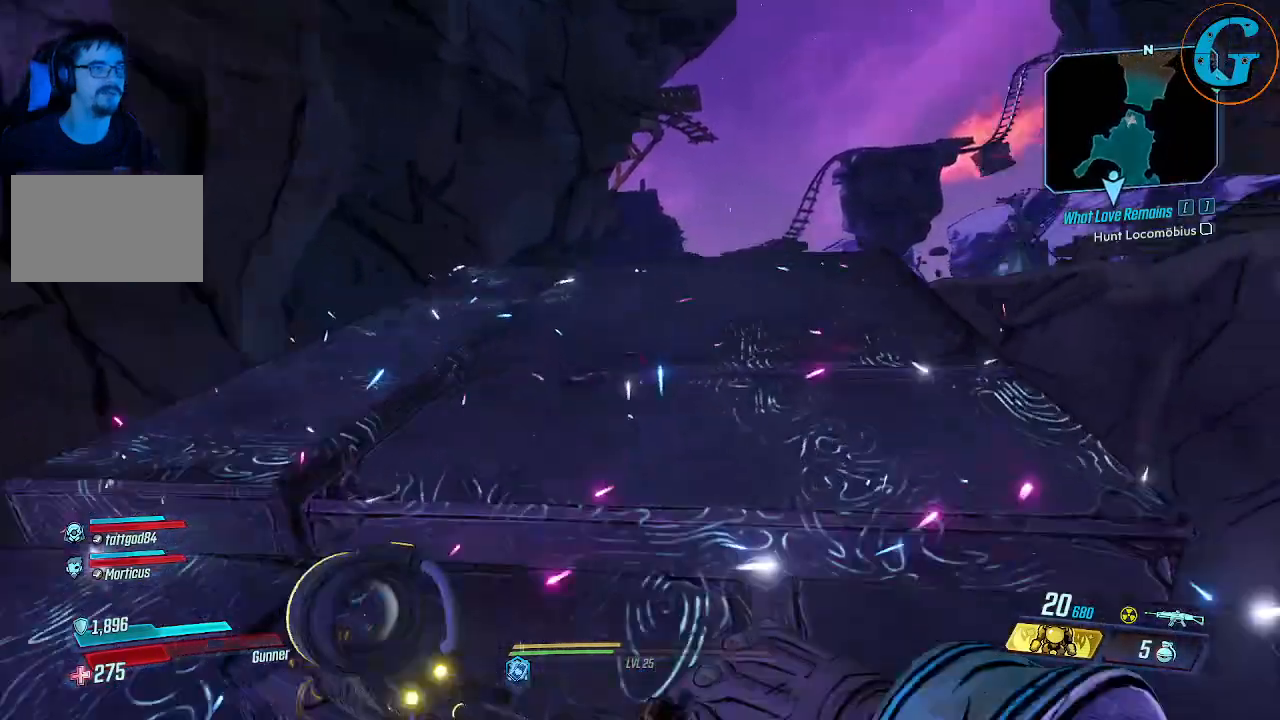
{"keys": ["shift", "w"], "mouse": [], "events": []}
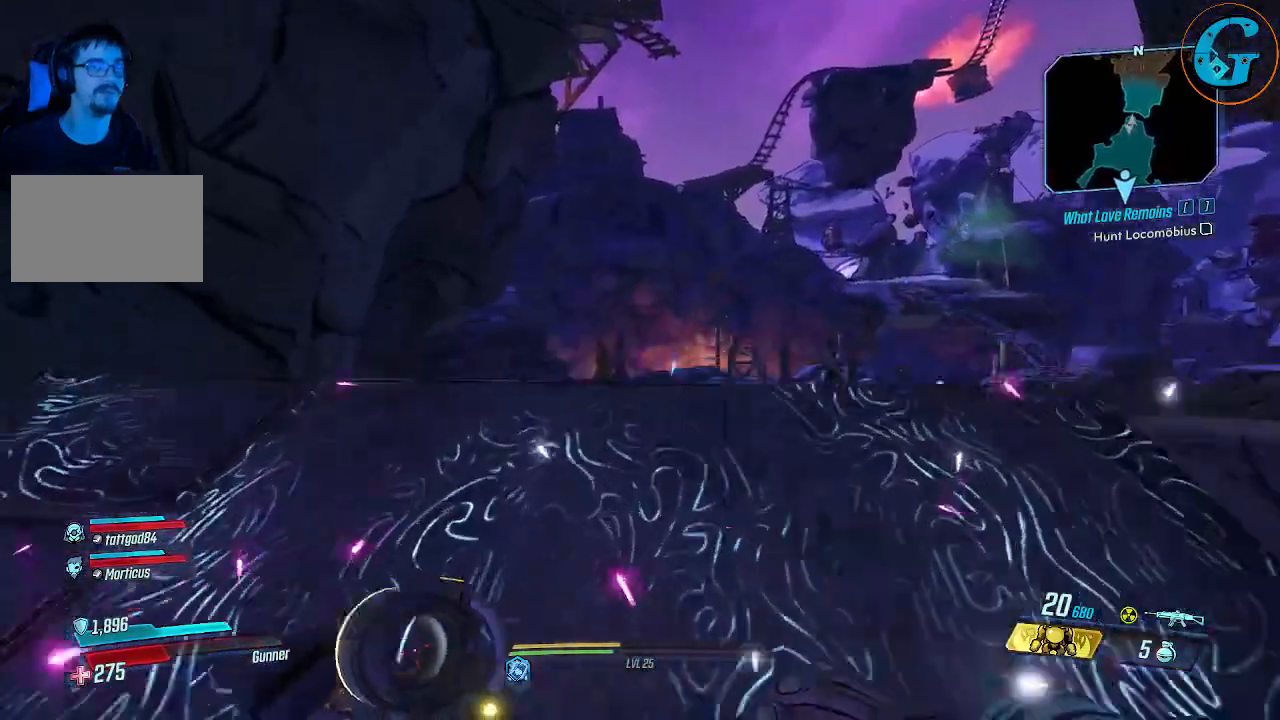
{"keys": [], "mouse": [], "events": [[50, "w", "up"], [100, "shift", "up"]]}
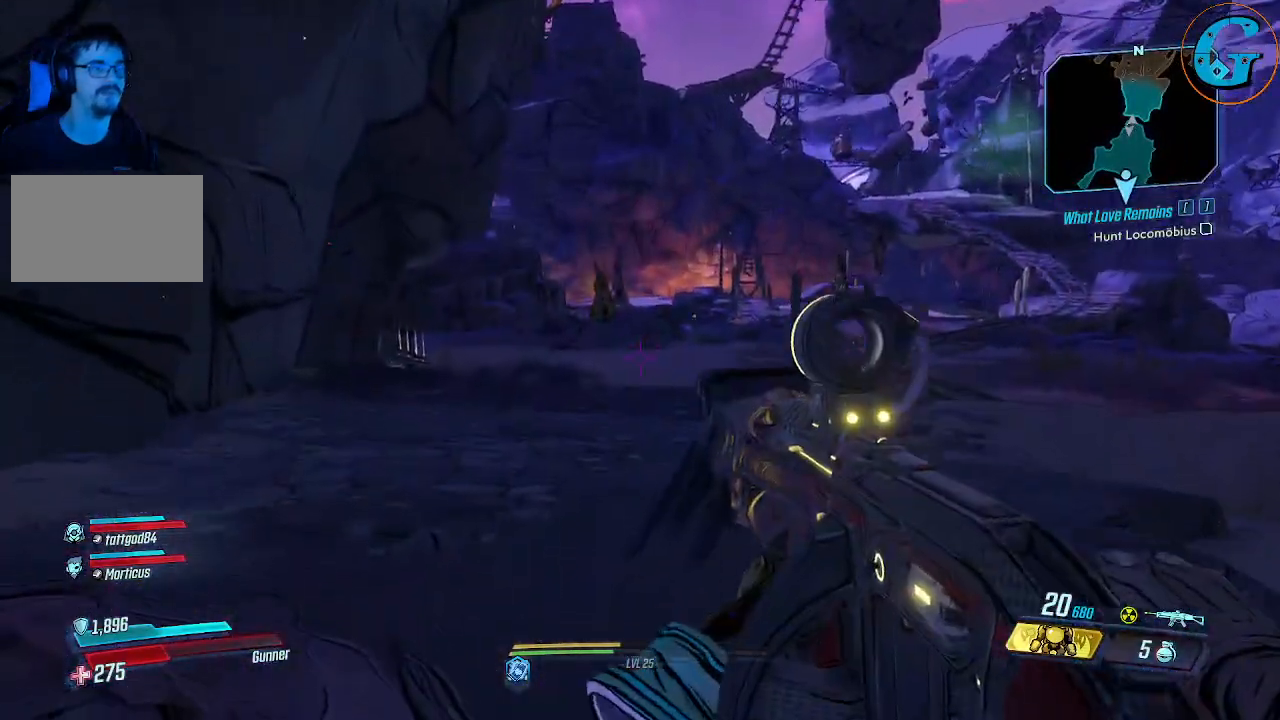
{"keys": [], "mouse": [], "events": []}
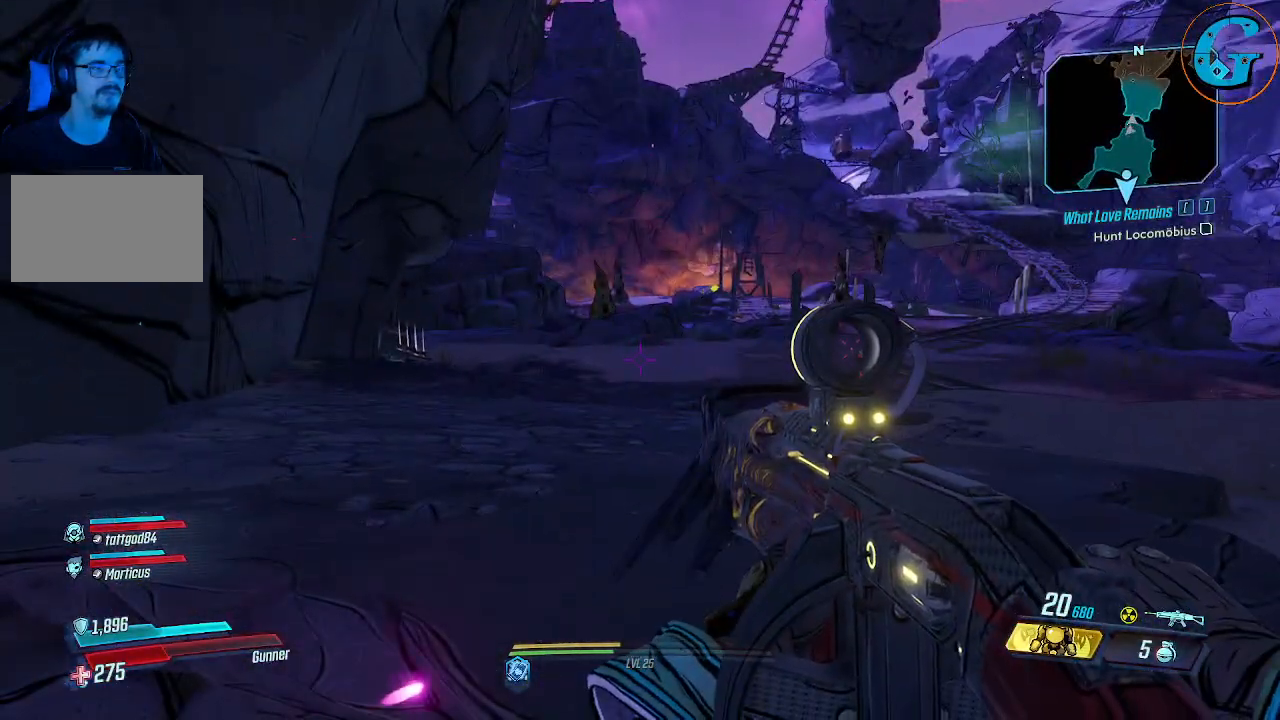
{"keys": ["a"], "mouse": [], "events": [[367, "a", "down"]]}
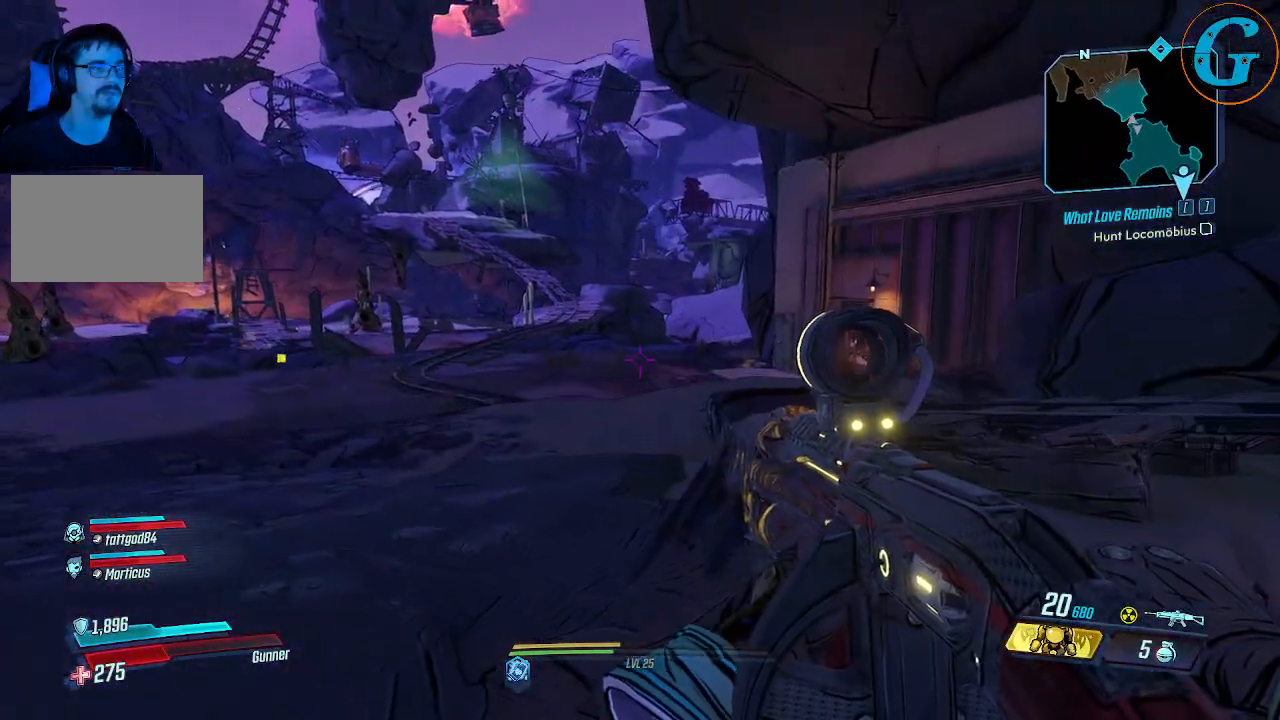
{"keys": ["a"], "mouse": [], "events": []}
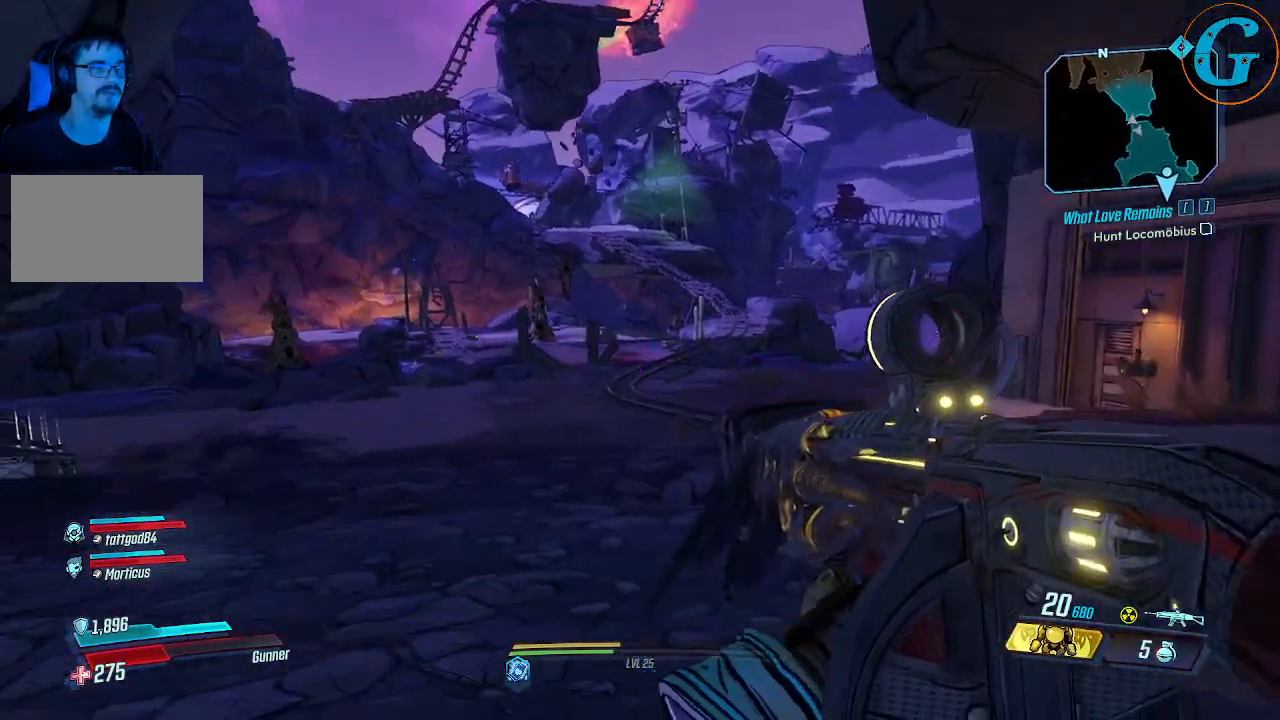
{"keys": [], "mouse": [], "events": [[167, "a", "up"]]}
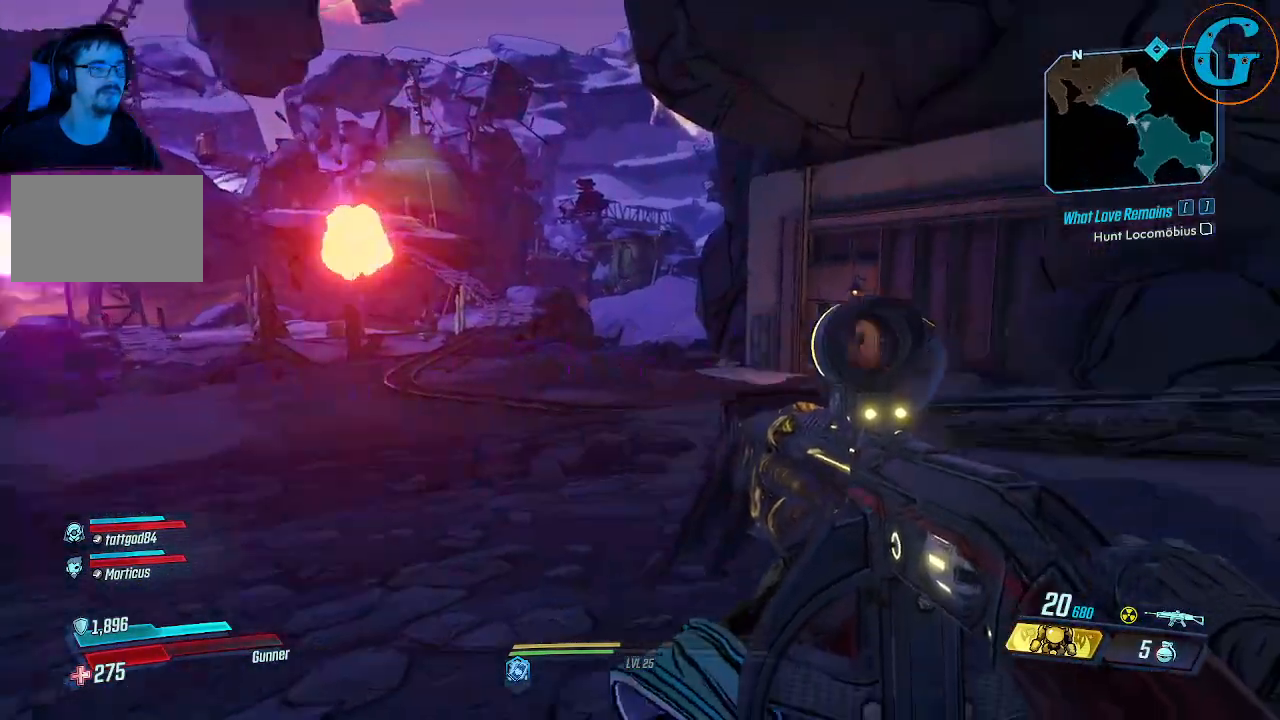
{"keys": [], "mouse": [], "events": []}
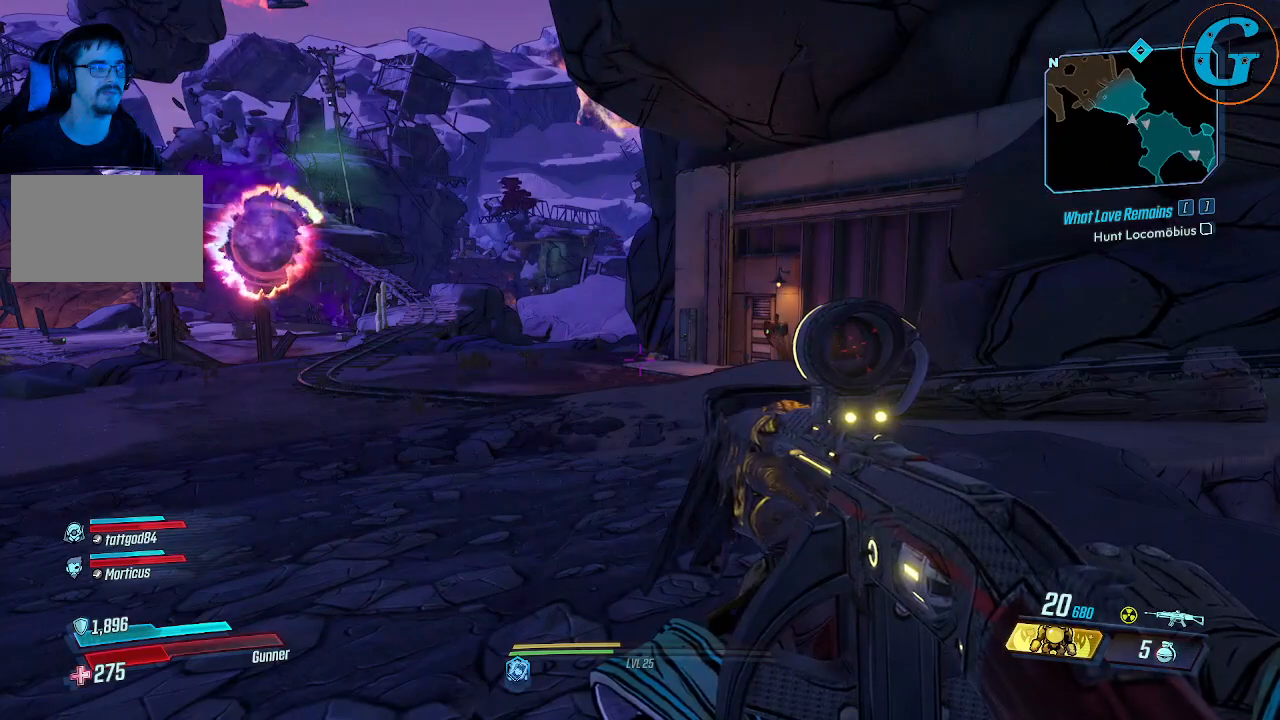
{"keys": [], "mouse": [], "events": []}
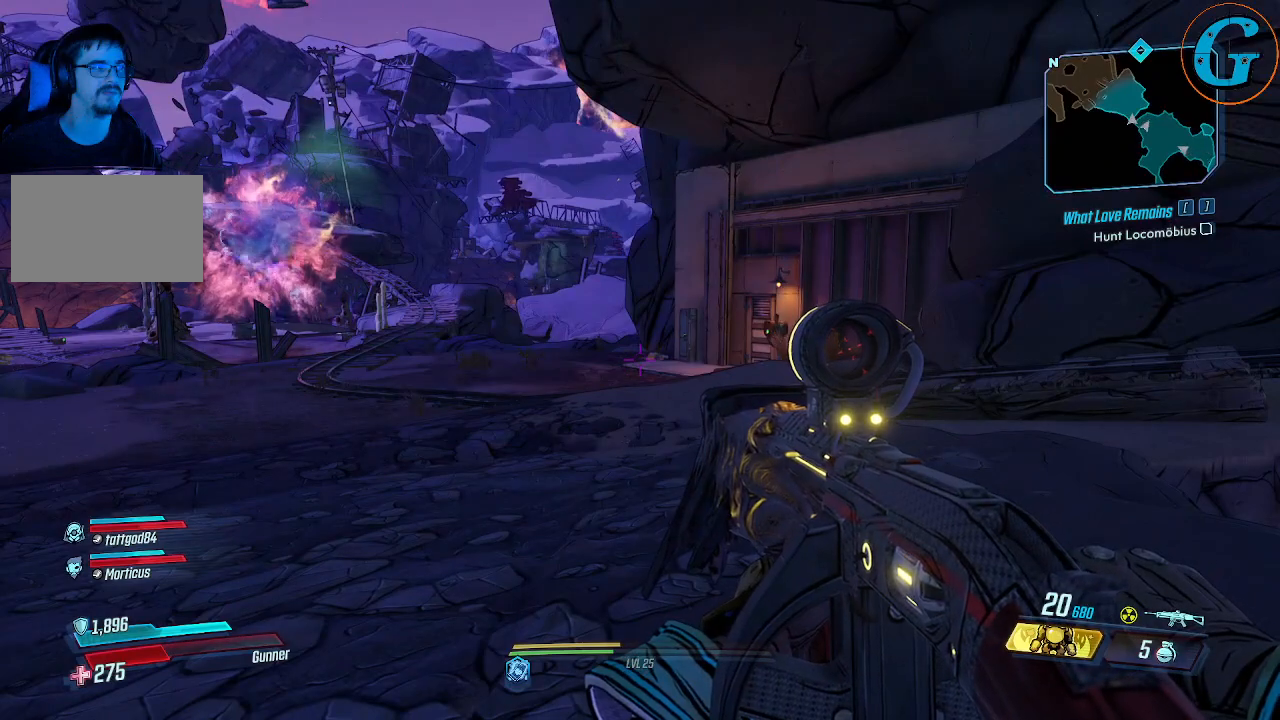
{"keys": [], "mouse": [], "events": []}
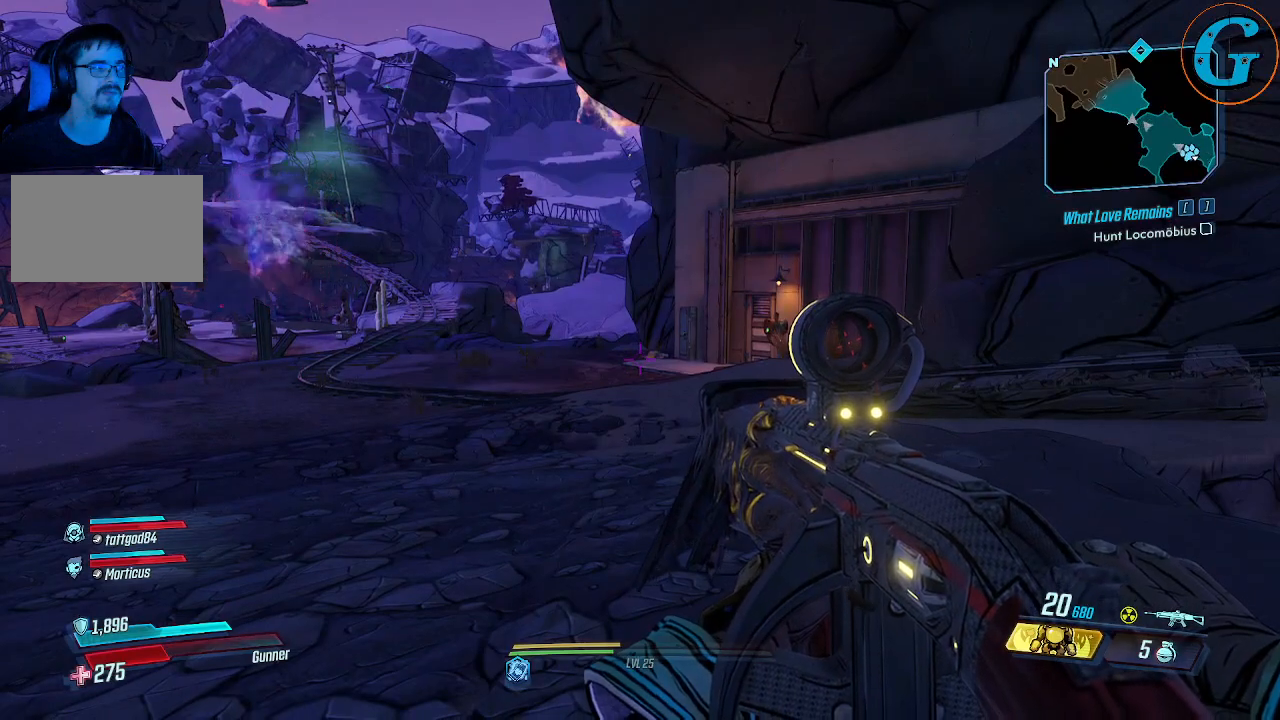
{"keys": [], "mouse": [], "events": [[217, "mouse_wheel", "down"], [267, "mouse_wheel", "up"], [400, "mouse_wheel", "down"], [450, "mouse_wheel", "up"]]}
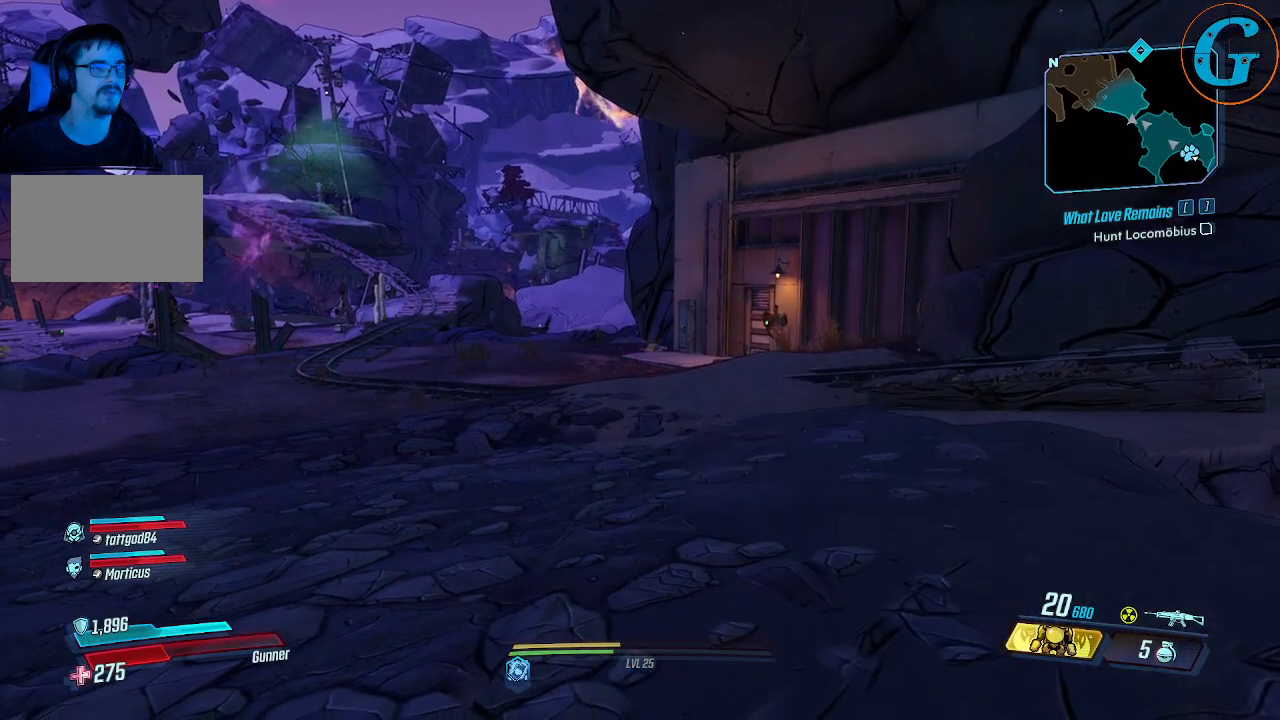
{"keys": [], "mouse": [], "events": []}
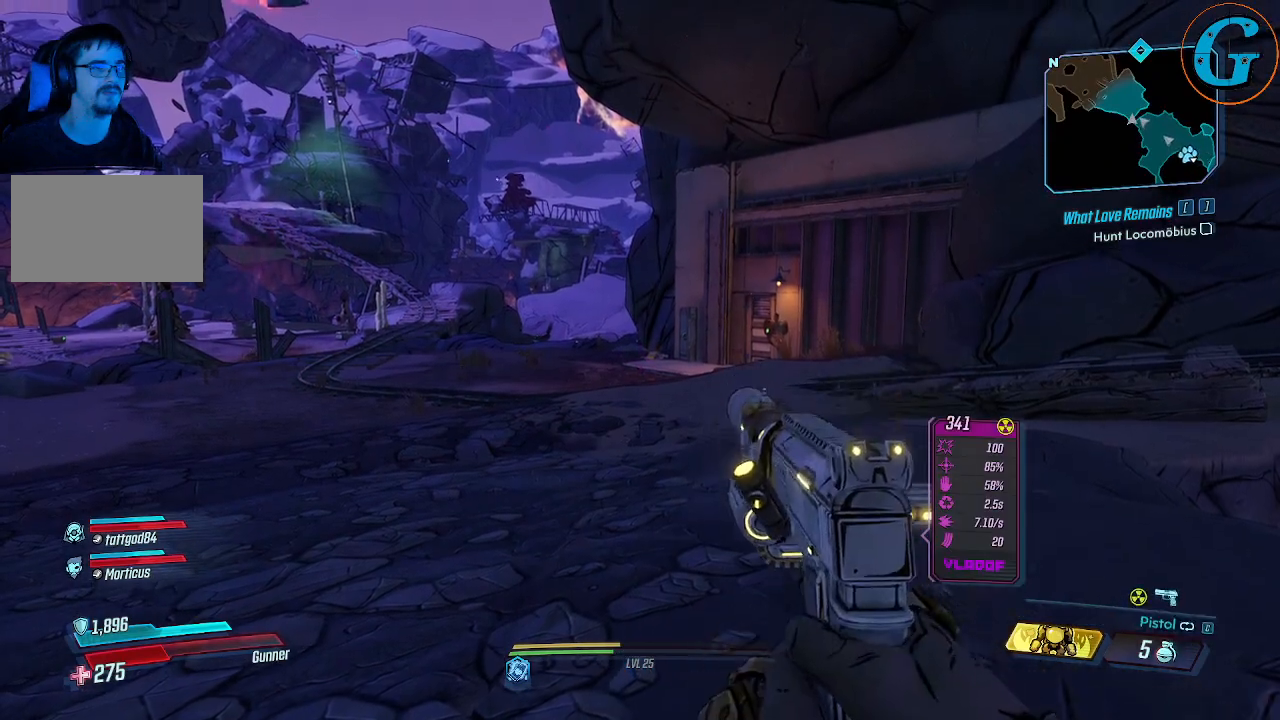
{"keys": [], "mouse": [], "events": []}
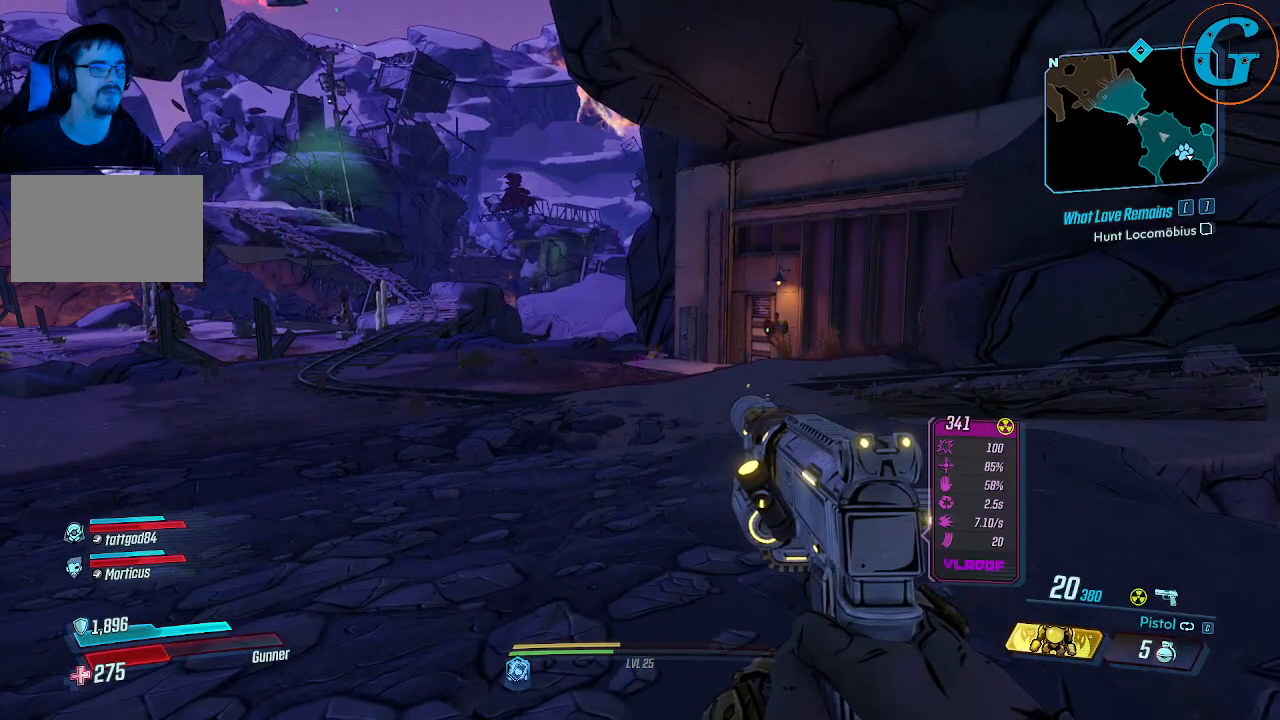
{"keys": [], "mouse": [], "events": []}
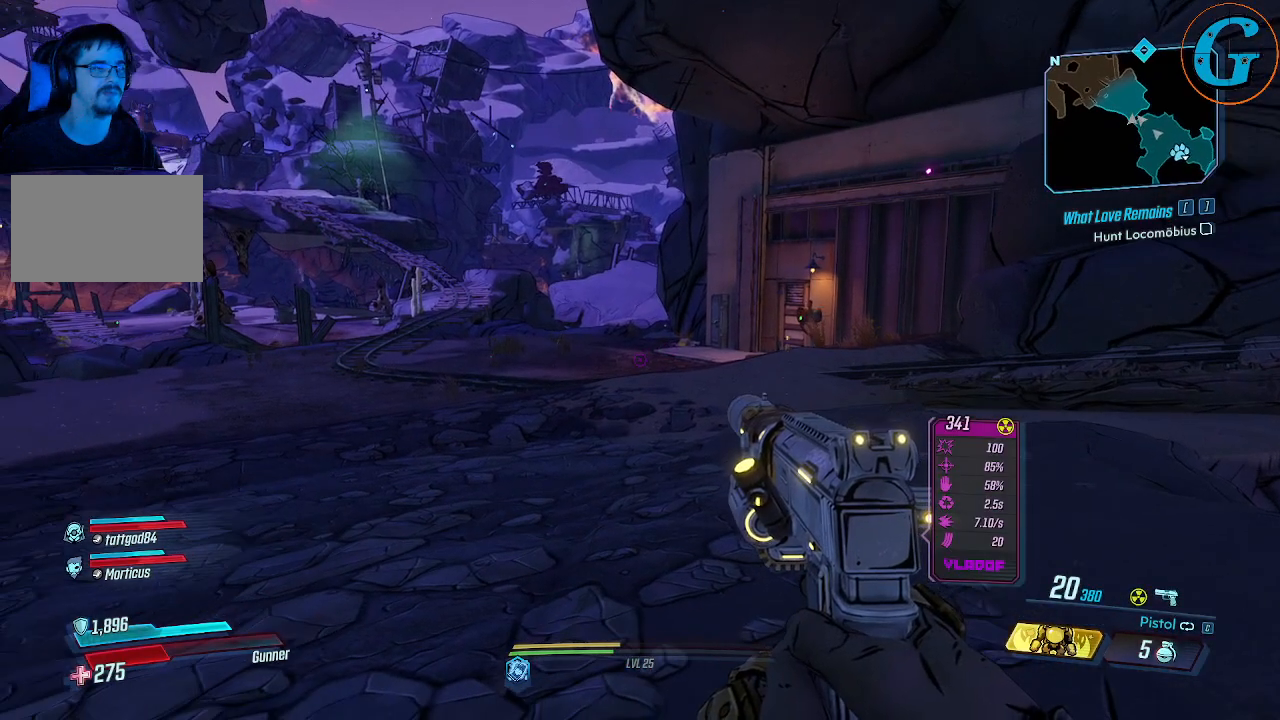
{"keys": [], "mouse": [], "events": [[333, "mouse_wheel", "down"], [383, "mouse_wheel", "up"]]}
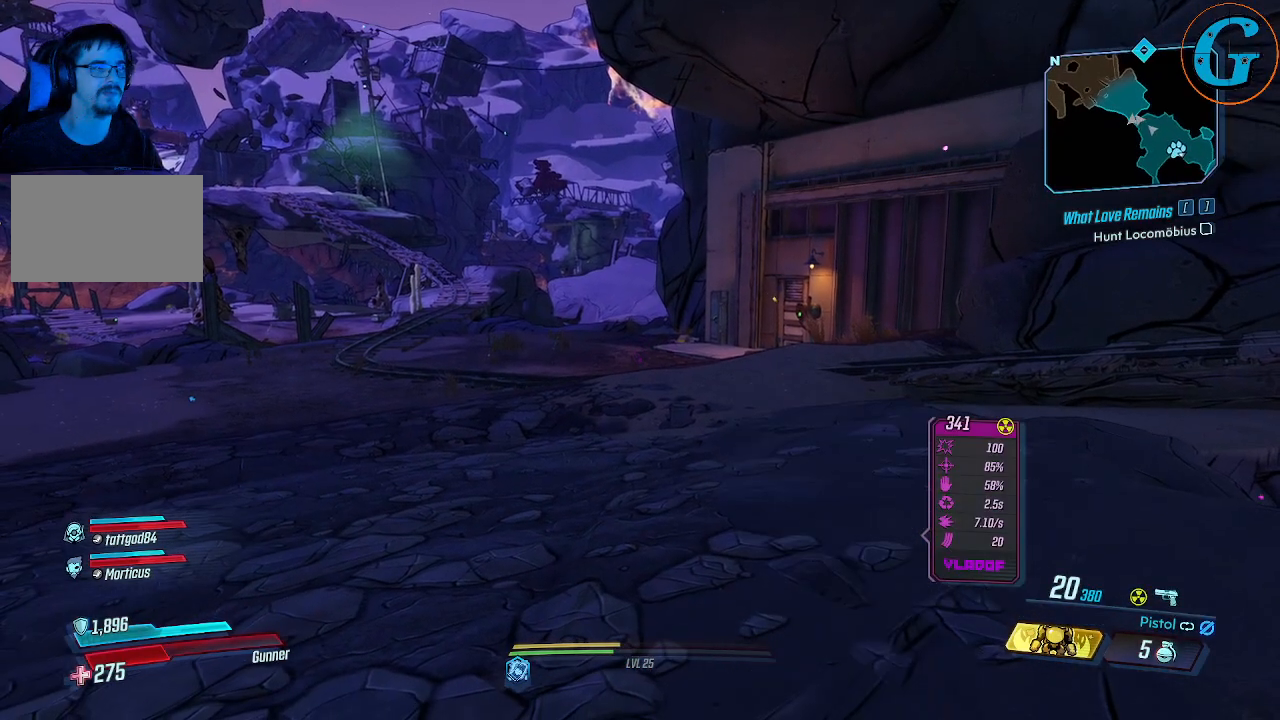
{"keys": [], "mouse": [], "events": []}
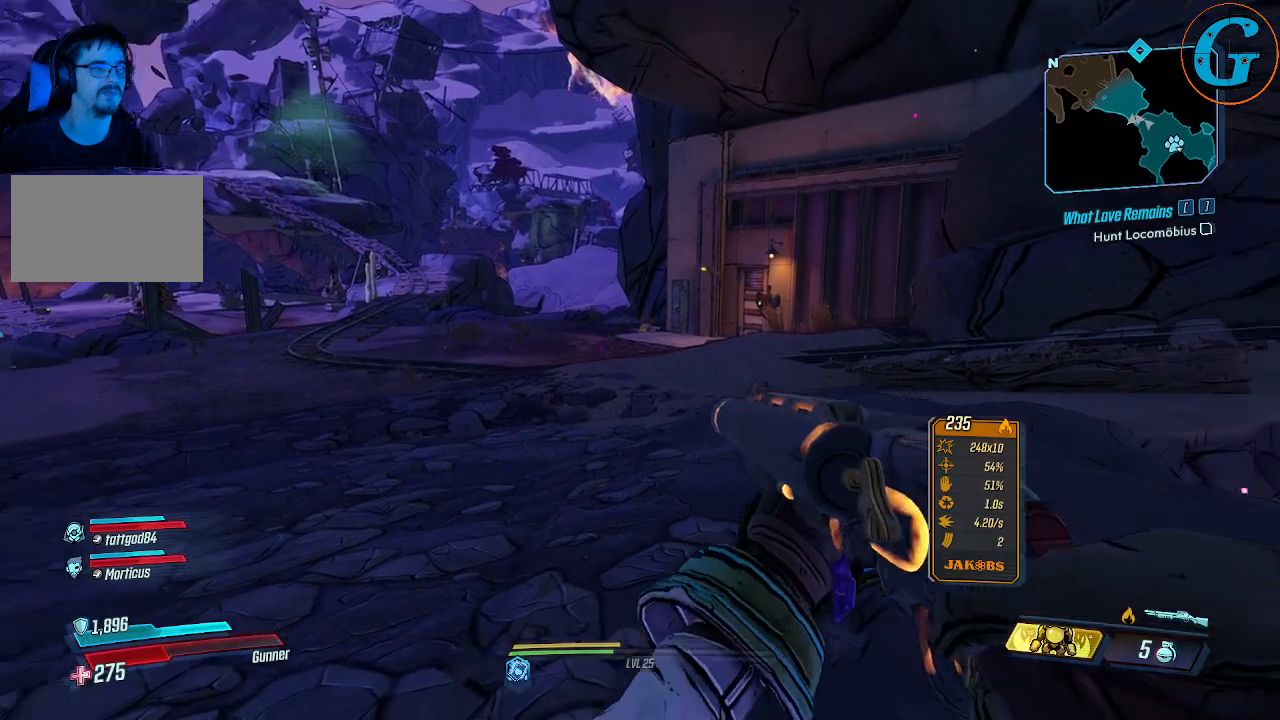
{"keys": [], "mouse": [], "events": []}
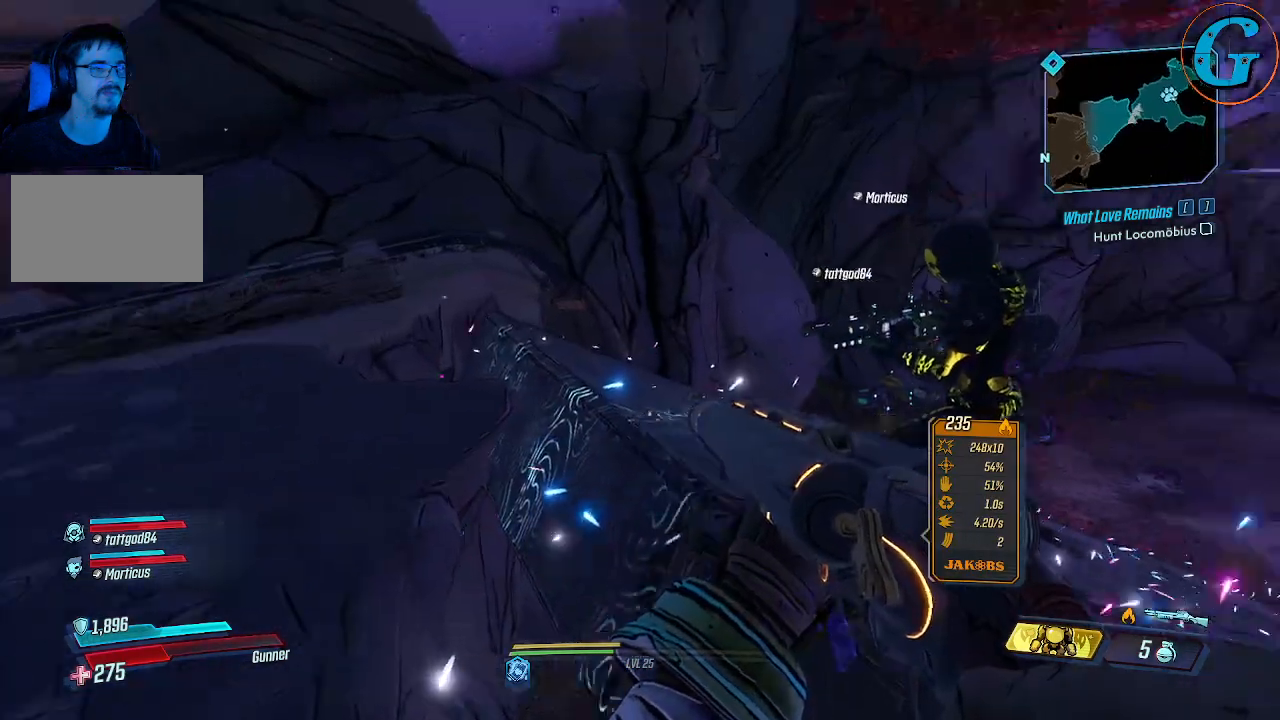
{"keys": [], "mouse": [], "events": [[283, "mouse_wheel", "down"], [333, "mouse_wheel", "up"]]}
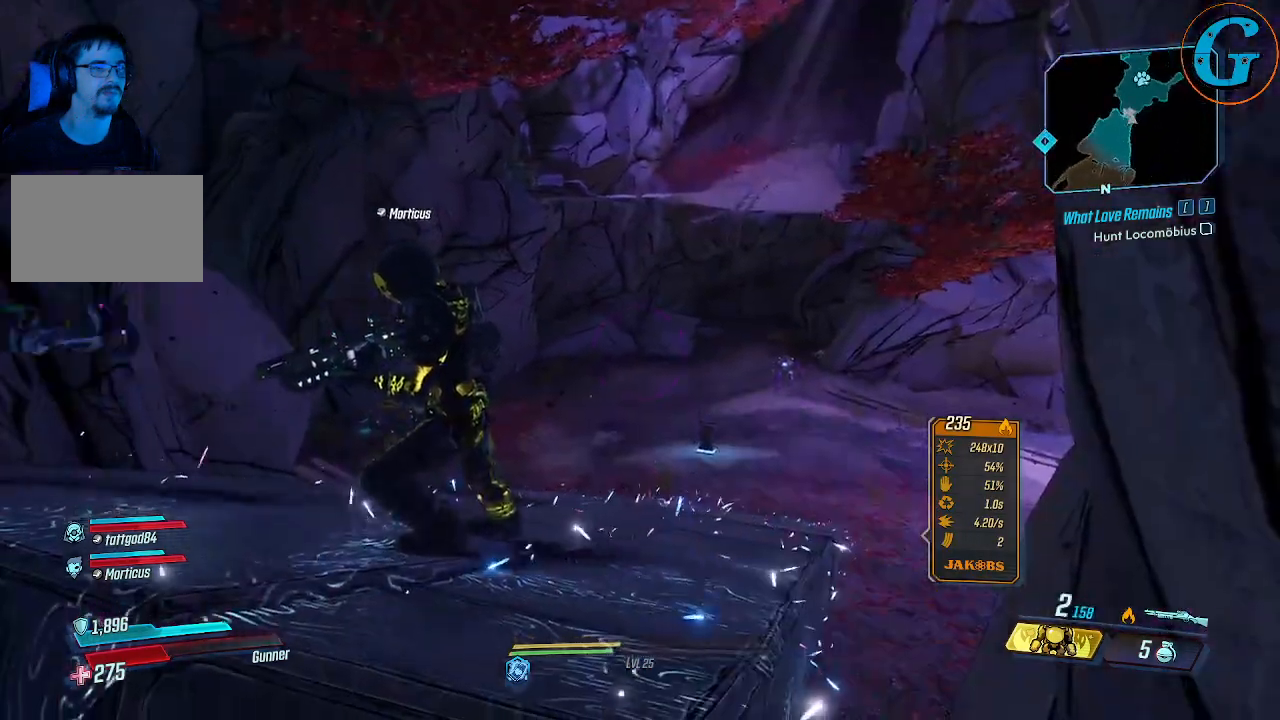
{"keys": [], "mouse": [], "events": []}
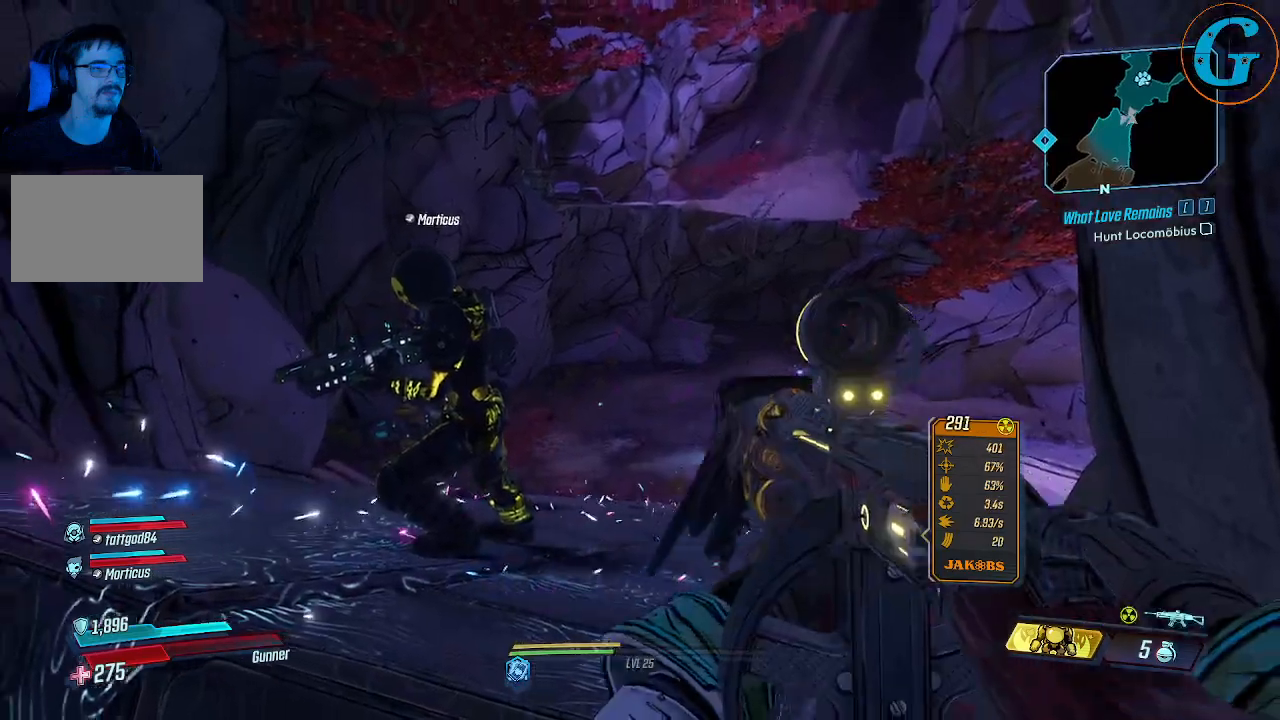
{"keys": [], "mouse": [], "events": []}
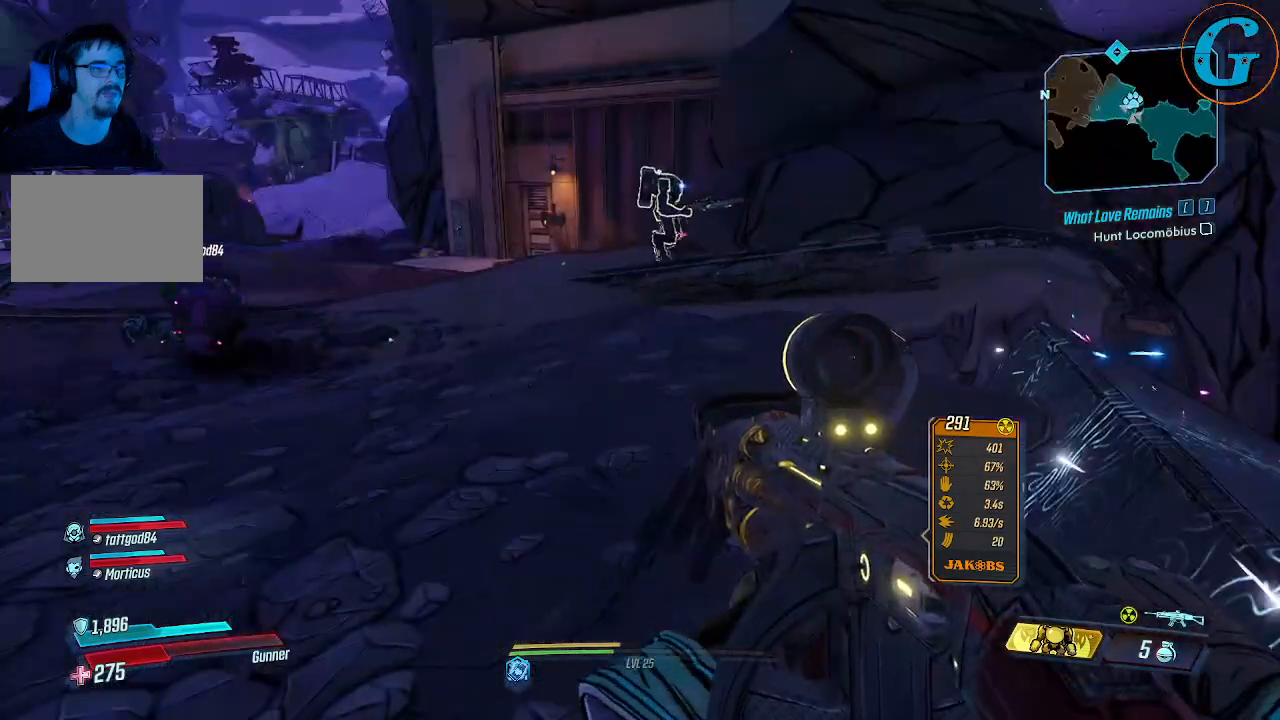
{"keys": ["w"], "mouse": [], "events": [[50, "w", "down"]]}
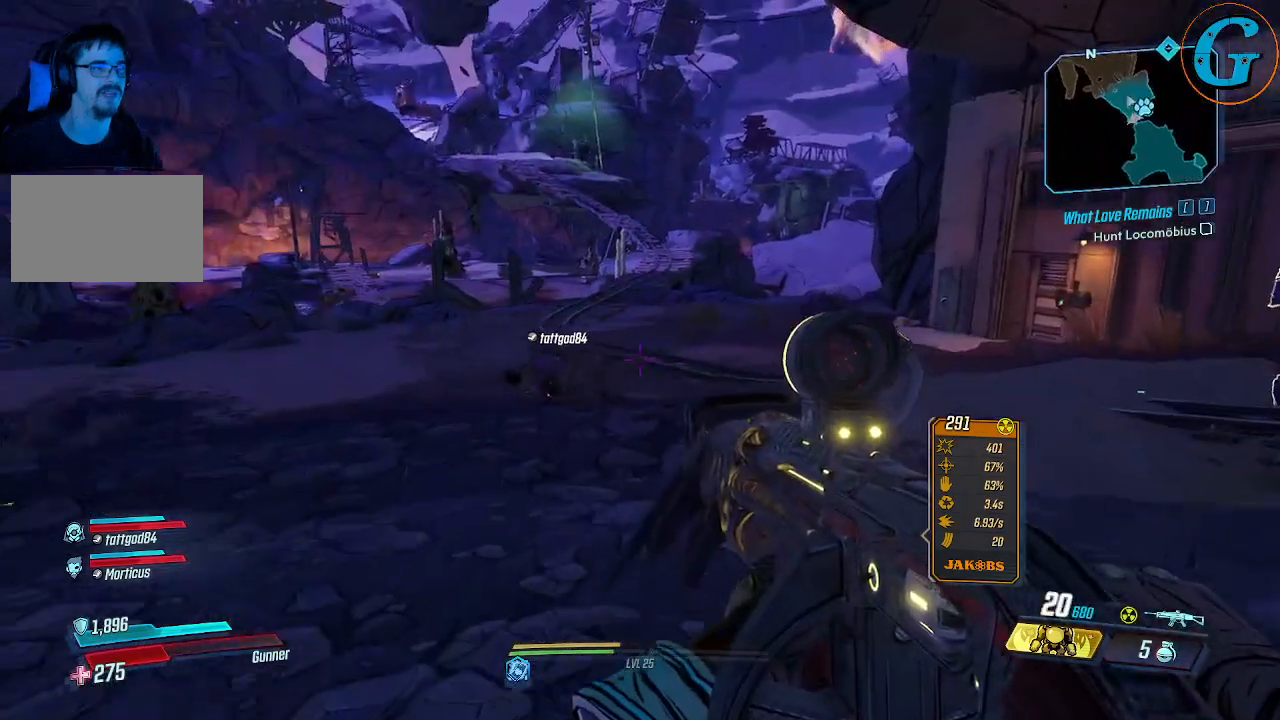
{"keys": ["w"], "mouse": [], "events": []}
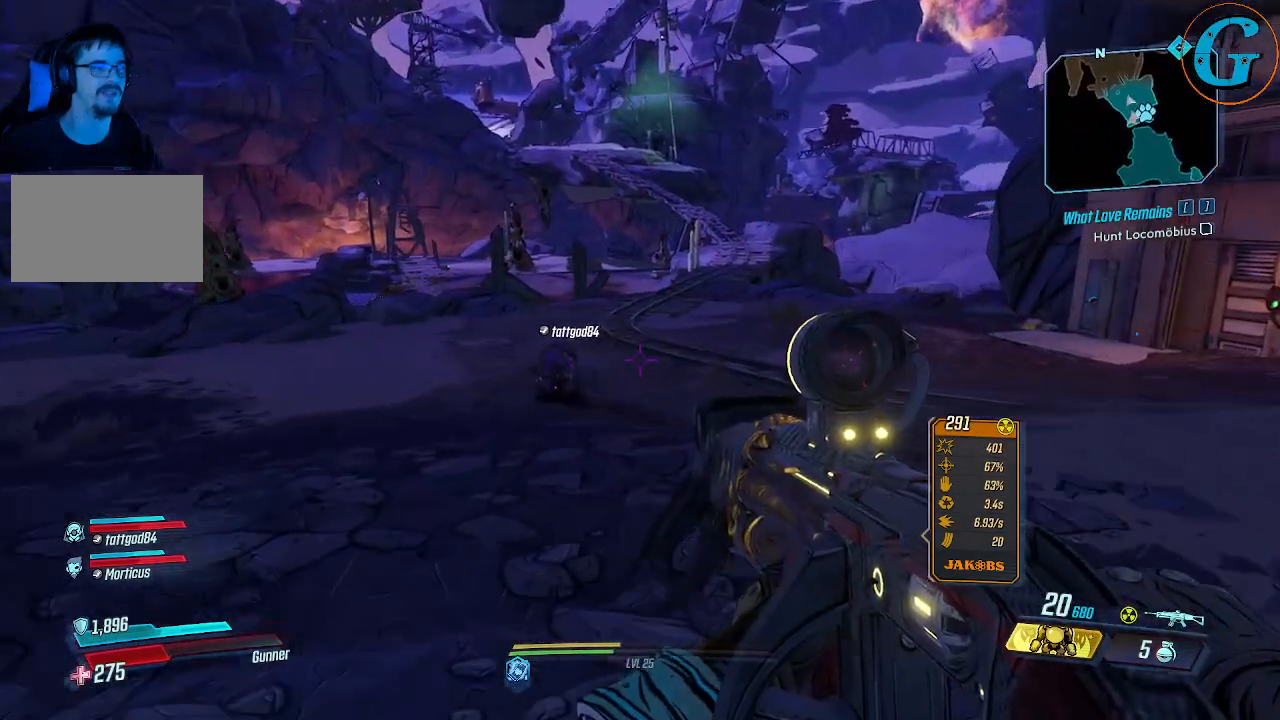
{"keys": ["w"], "mouse": [], "events": []}
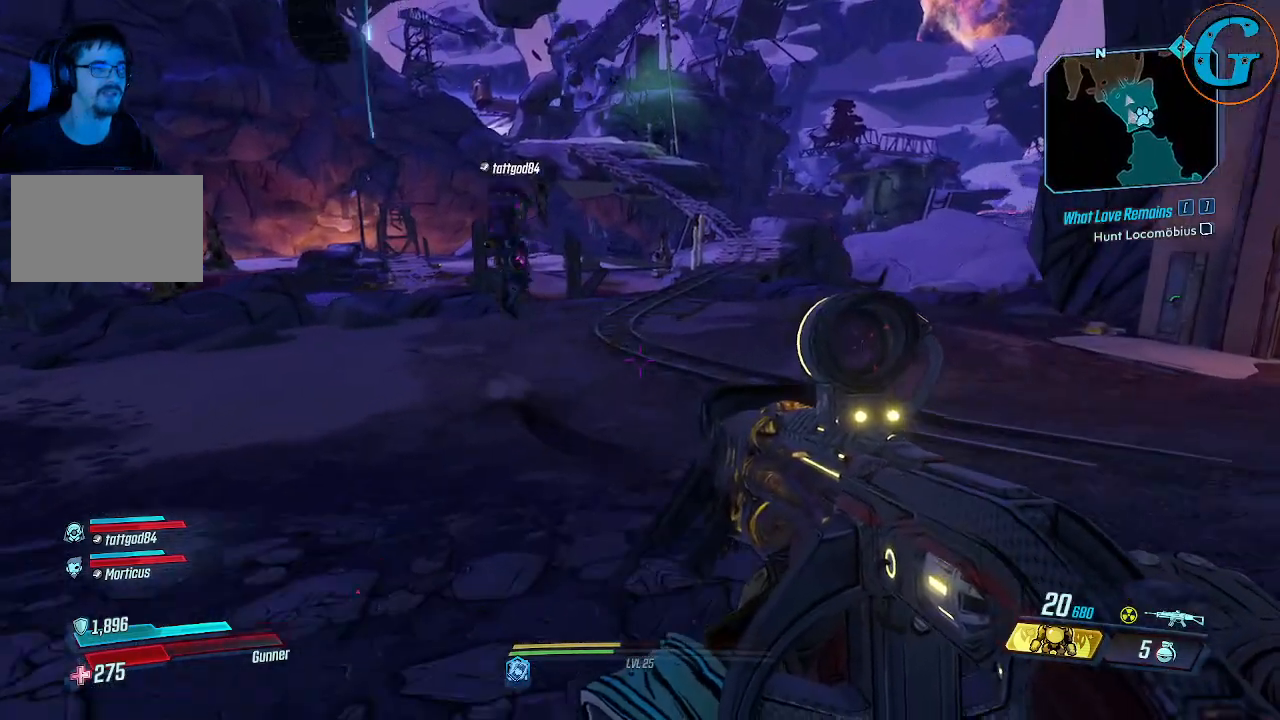
{"keys": ["w"], "mouse": [], "events": []}